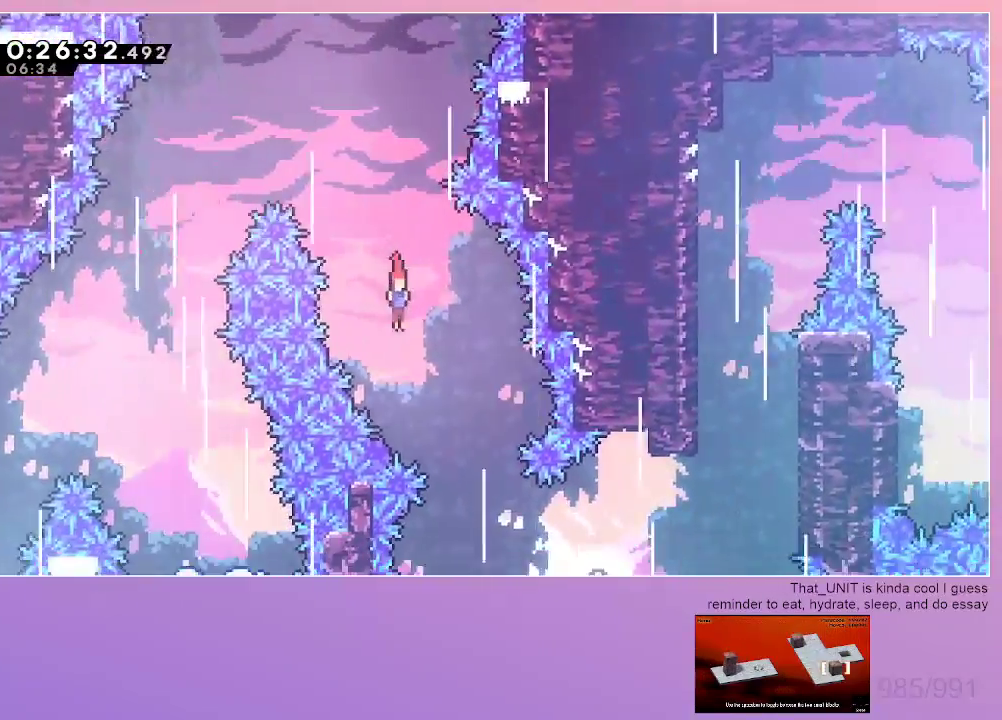
Gameplay with keyboard; each line is a JSON object with the keys held at the frame after it. "events" lists presses ("down") and releases ("up") of "dash", "down", "grab", "jump", "left", "menu", "right" and "up" between this image and that frame as [ms after this image, input, new state], when the widget could be followed in between. No other keys are recorded. Mouse input is not recorded. Key names are as the overlay labels them; some are game actions (e.g. jump) rather than physical keys.
{"keys": ["right"], "events": [[184, "down", "up"]]}
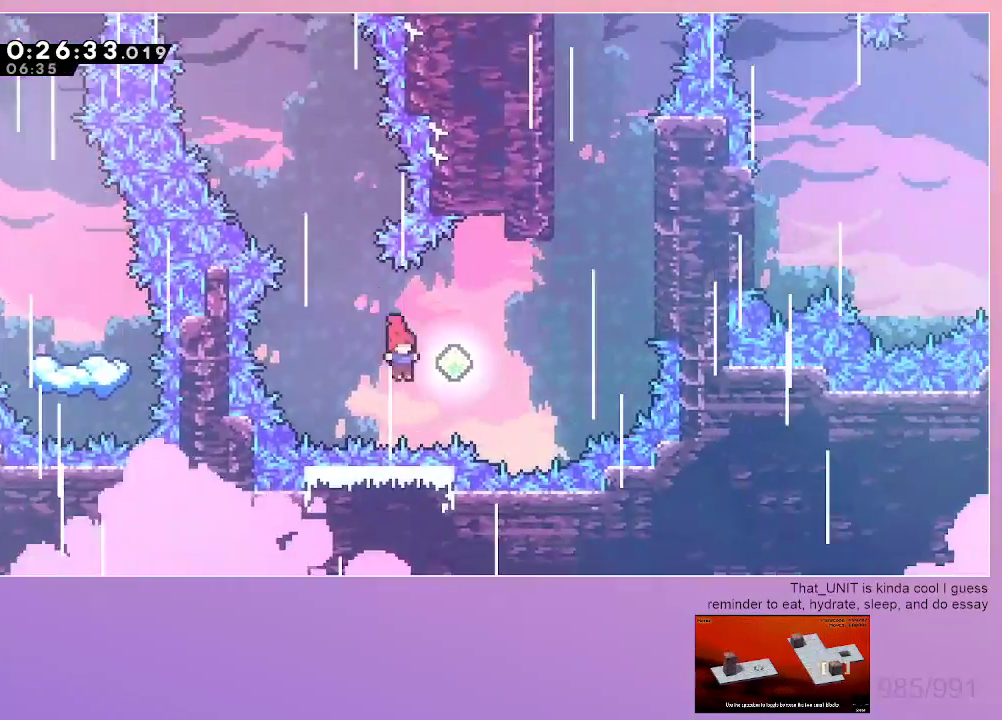
{"keys": ["grab", "jump", "right"], "events": [[17, "grab", "down"], [17, "up", "down"], [67, "dash", "down"], [150, "dash", "up"], [250, "up", "up"], [300, "jump", "down"]]}
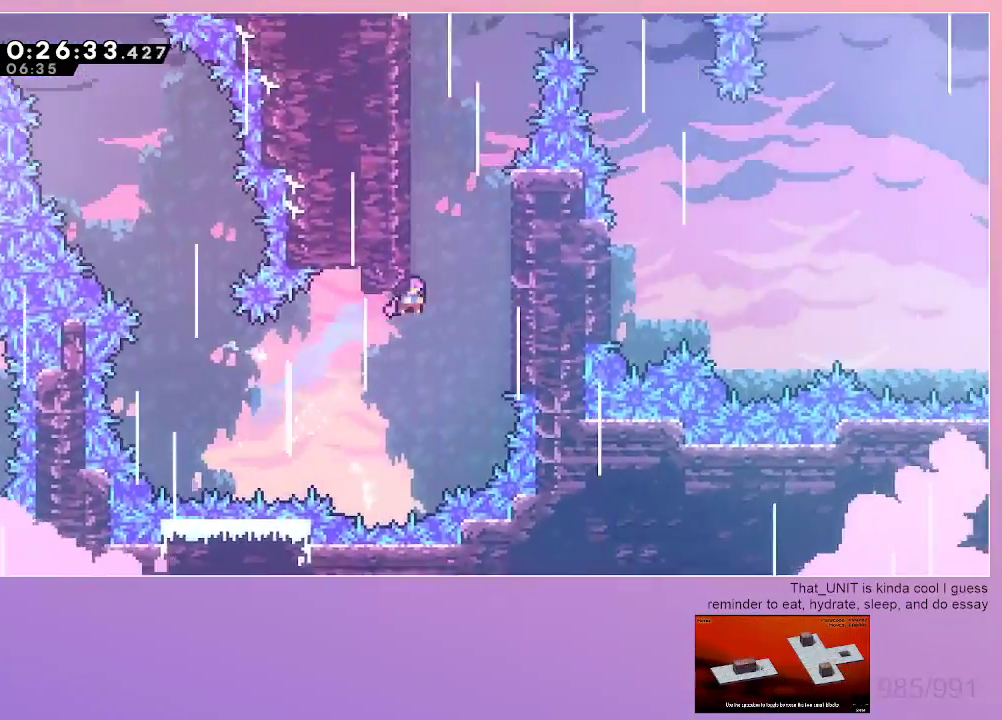
{"keys": ["grab", "jump", "left"], "events": [[300, "left", "down"], [350, "right", "up"]]}
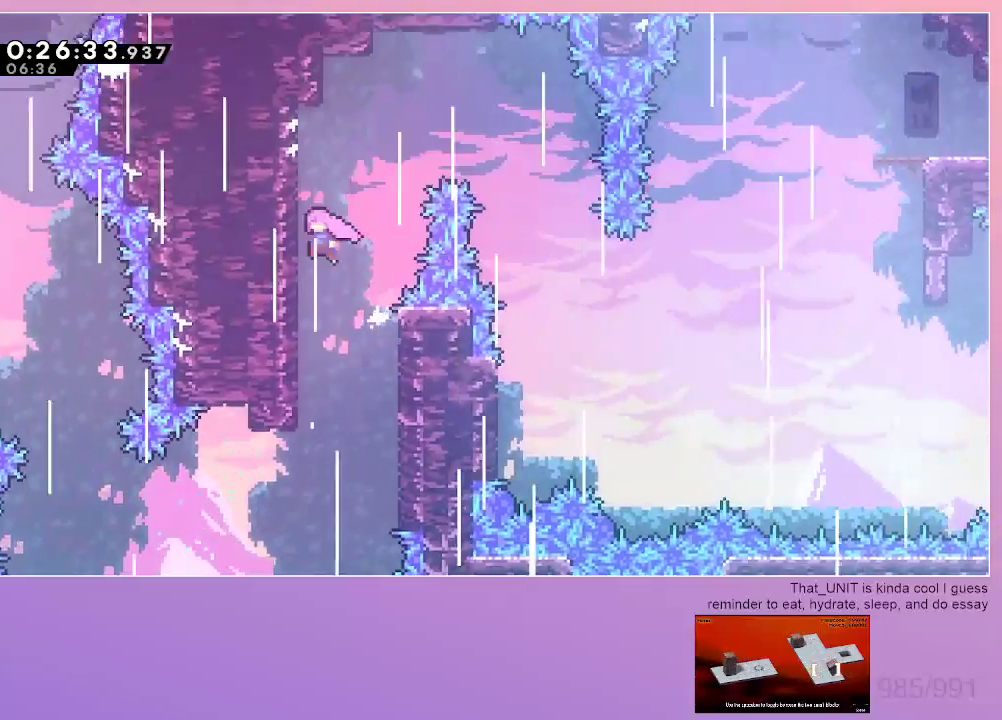
{"keys": ["right"], "events": [[84, "grab", "up"], [84, "left", "up"], [84, "right", "down"], [417, "jump", "up"]]}
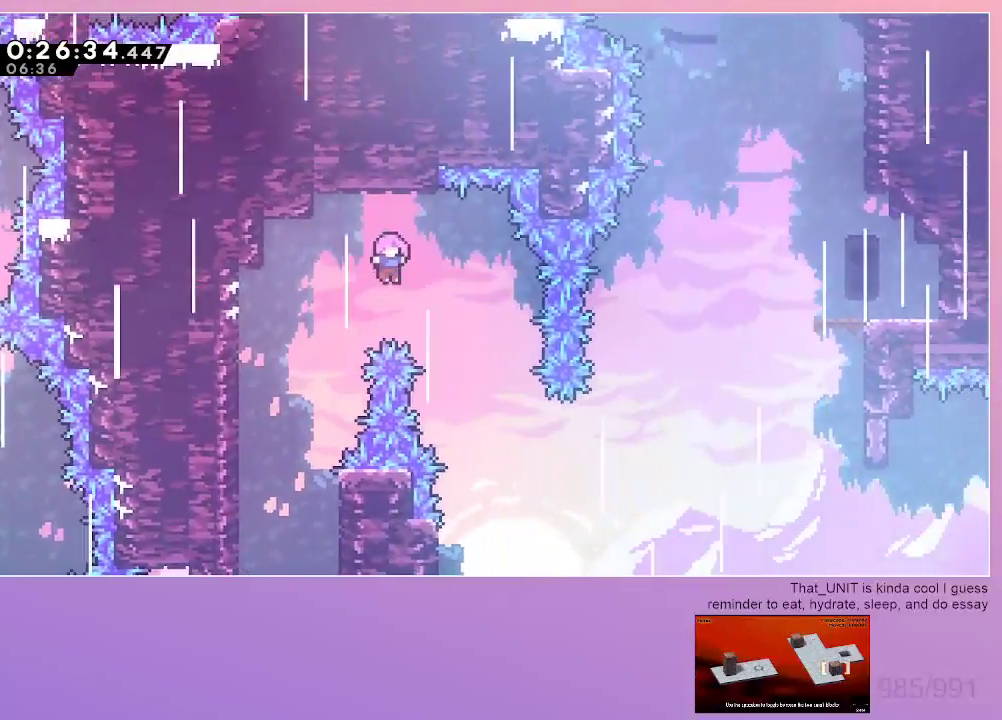
{"keys": ["dash", "right"], "events": [[434, "dash", "down"]]}
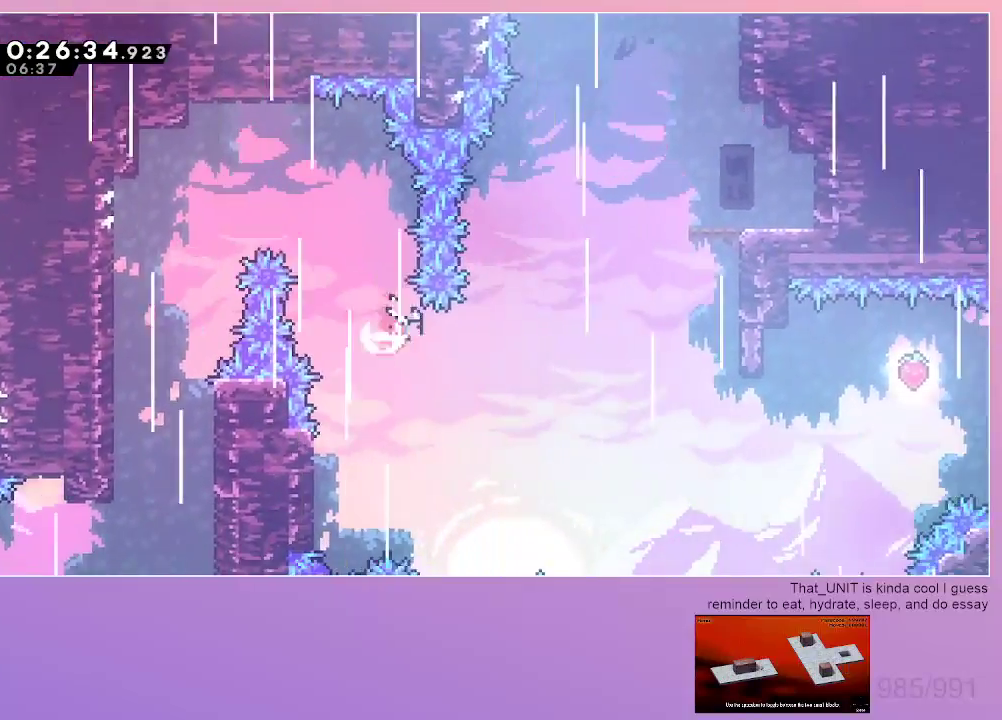
{"keys": ["right"], "events": [[117, "dash", "up"], [250, "dash", "down"], [250, "up", "down"], [450, "dash", "up"], [450, "up", "up"]]}
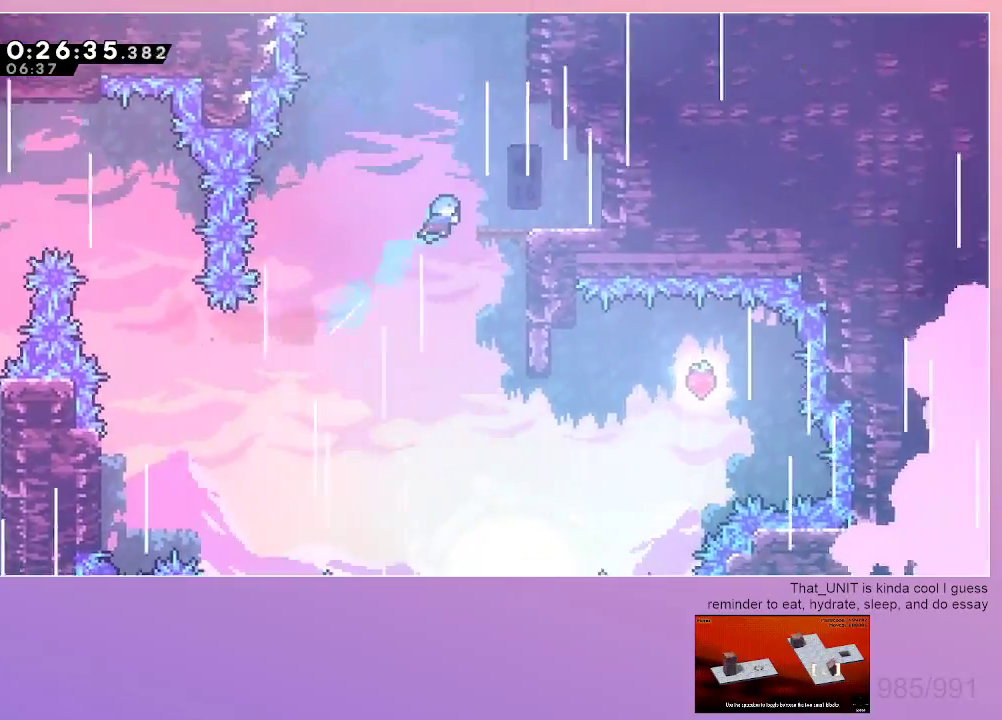
{"keys": ["dash", "up"], "events": [[267, "right", "up"], [267, "up", "down"], [367, "dash", "down"]]}
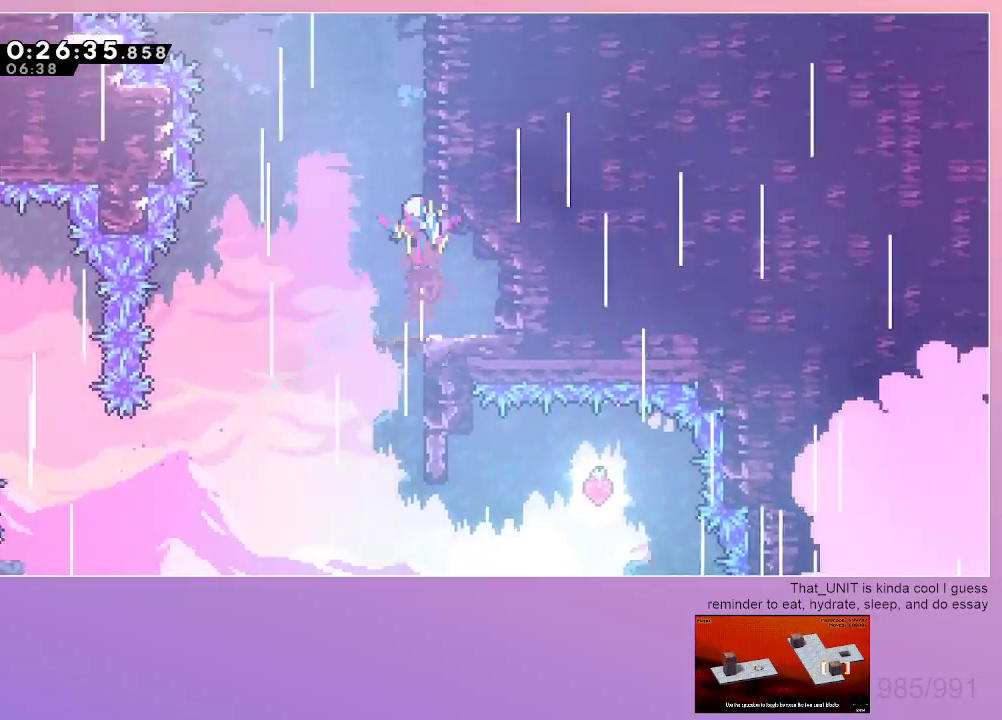
{"keys": ["jump", "left"], "events": [[17, "up", "up"], [50, "left", "down"], [100, "jump", "down"], [250, "dash", "up"]]}
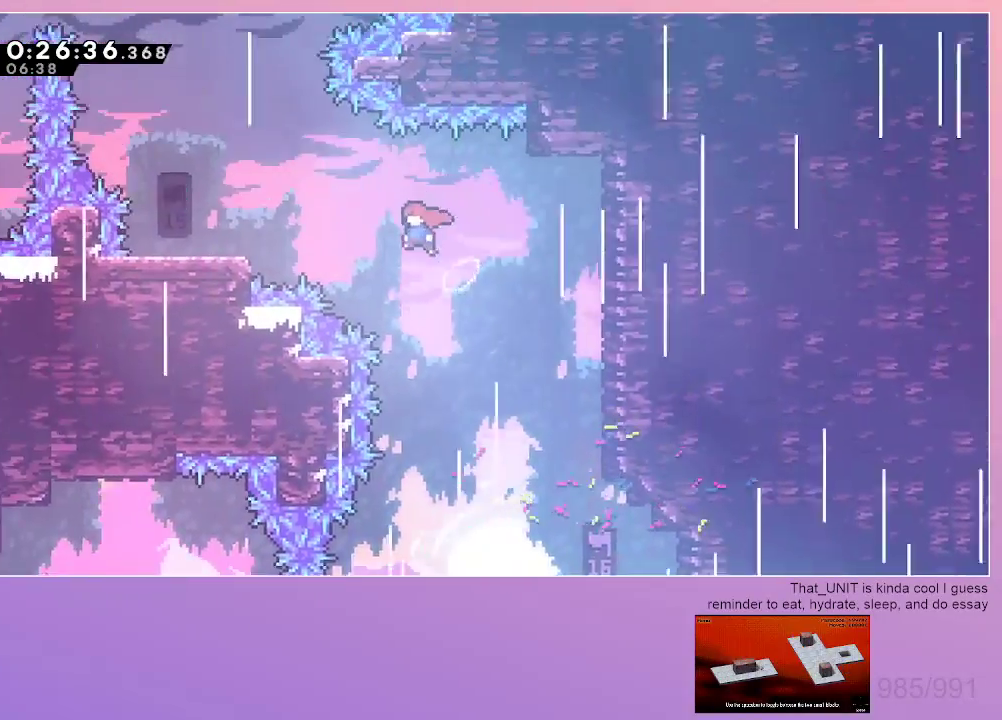
{"keys": ["jump", "right"], "events": [[67, "dash", "down"], [267, "jump", "up"], [317, "dash", "up"], [350, "left", "up"], [400, "right", "down"], [500, "jump", "down"]]}
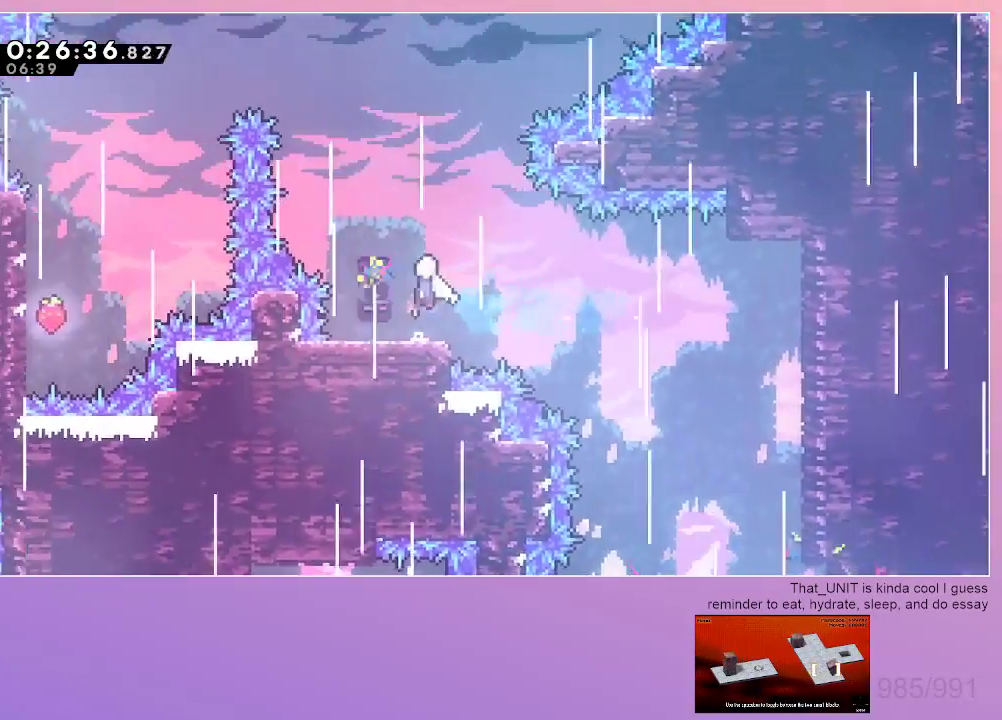
{"keys": ["jump", "right", "up"], "events": [[234, "right", "up"], [234, "up", "down"], [284, "dash", "down"], [417, "right", "down"], [467, "dash", "up"]]}
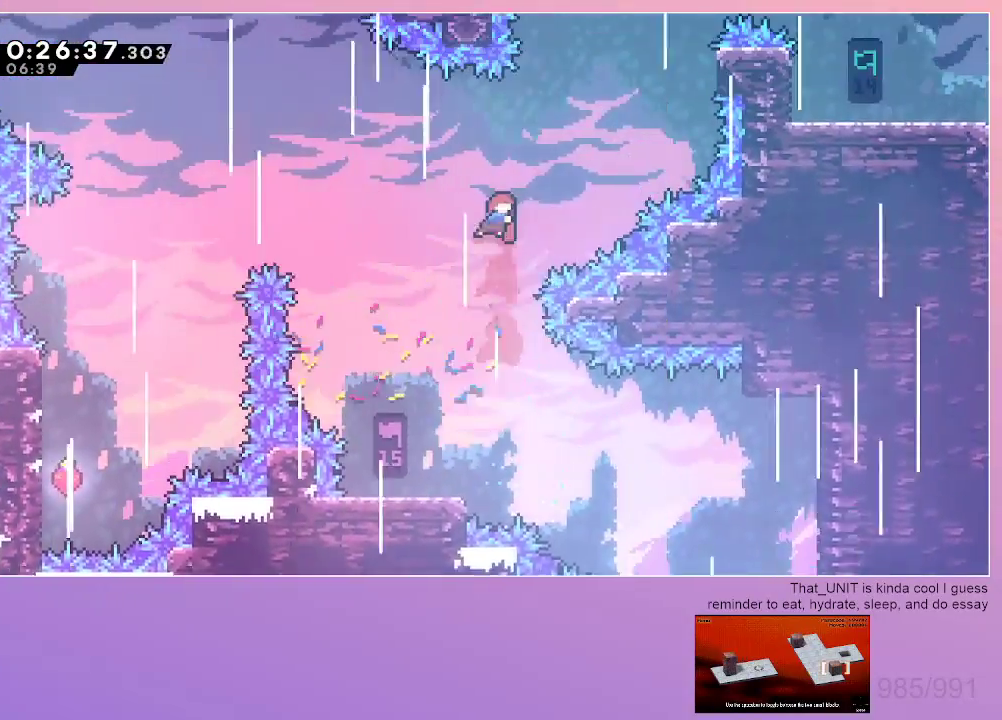
{"keys": ["grab", "right", "up"], "events": [[17, "grab", "down"], [300, "dash", "down"], [434, "jump", "up"], [484, "dash", "up"]]}
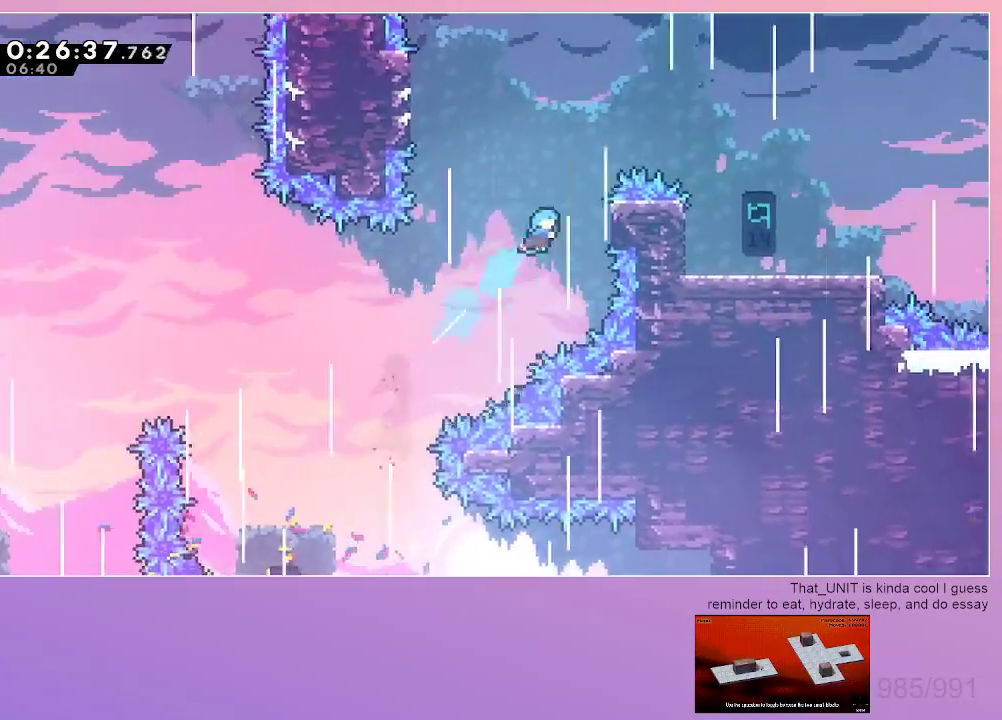
{"keys": ["grab", "right"], "events": [[267, "jump", "down"], [400, "jump", "up"], [500, "up", "up"]]}
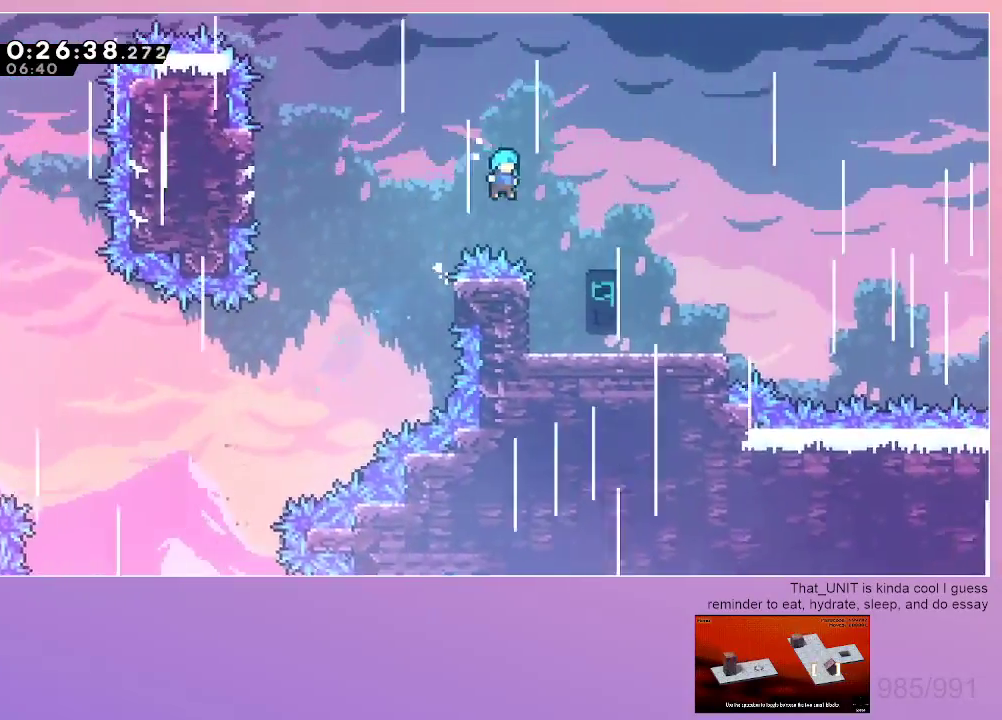
{"keys": ["dash", "down", "right"], "events": [[134, "down", "down"], [184, "grab", "up"], [467, "dash", "down"]]}
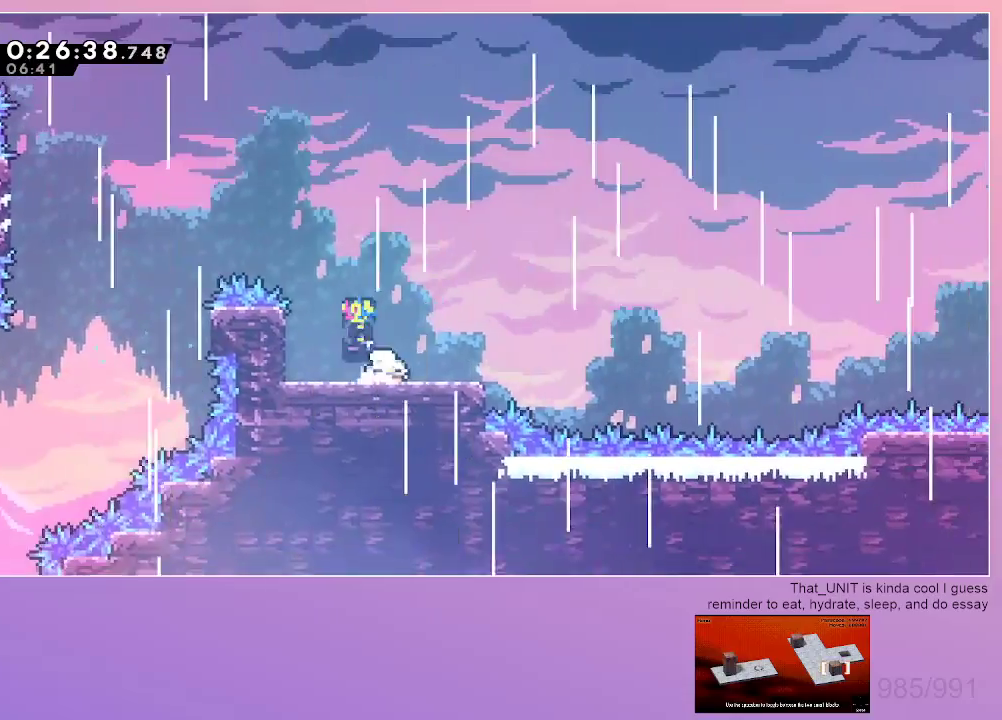
{"keys": ["right"], "events": [[150, "dash", "up"], [150, "jump", "down"], [200, "down", "up"], [434, "jump", "up"]]}
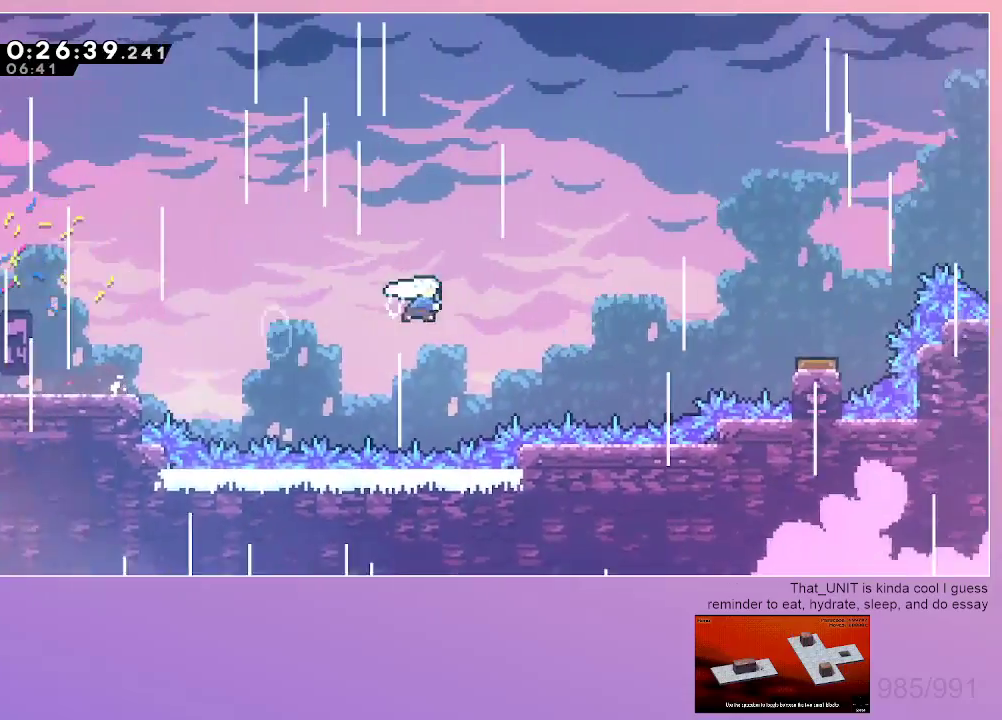
{"keys": ["right"], "events": [[17, "dash", "down"], [117, "dash", "up"], [317, "dash", "down"], [450, "dash", "up"]]}
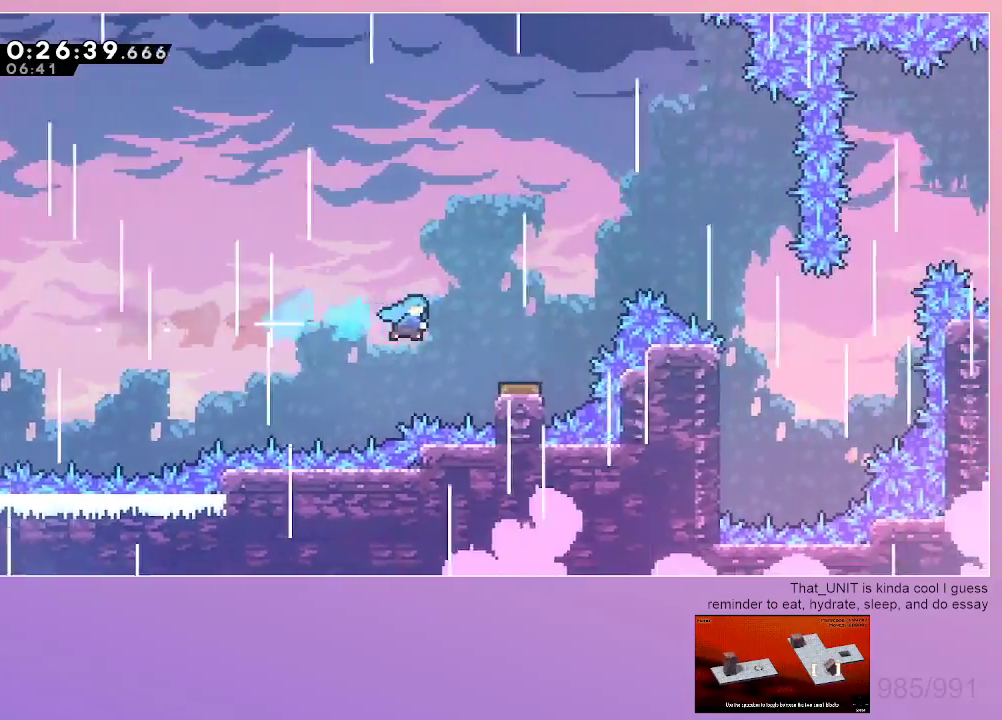
{"keys": ["right"], "events": []}
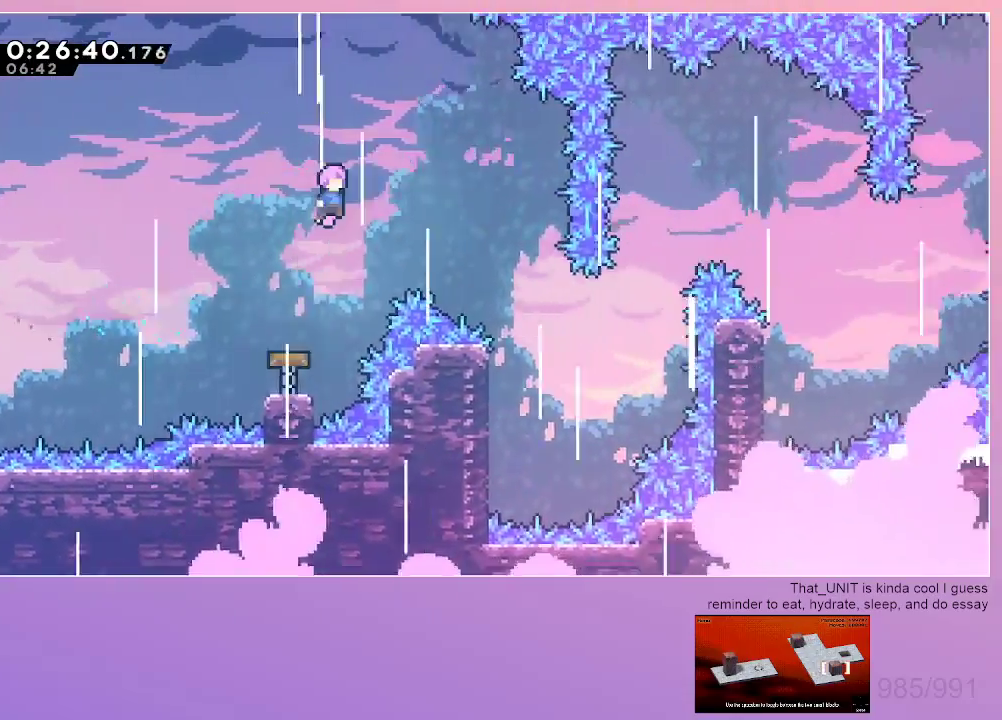
{"keys": ["right"], "events": []}
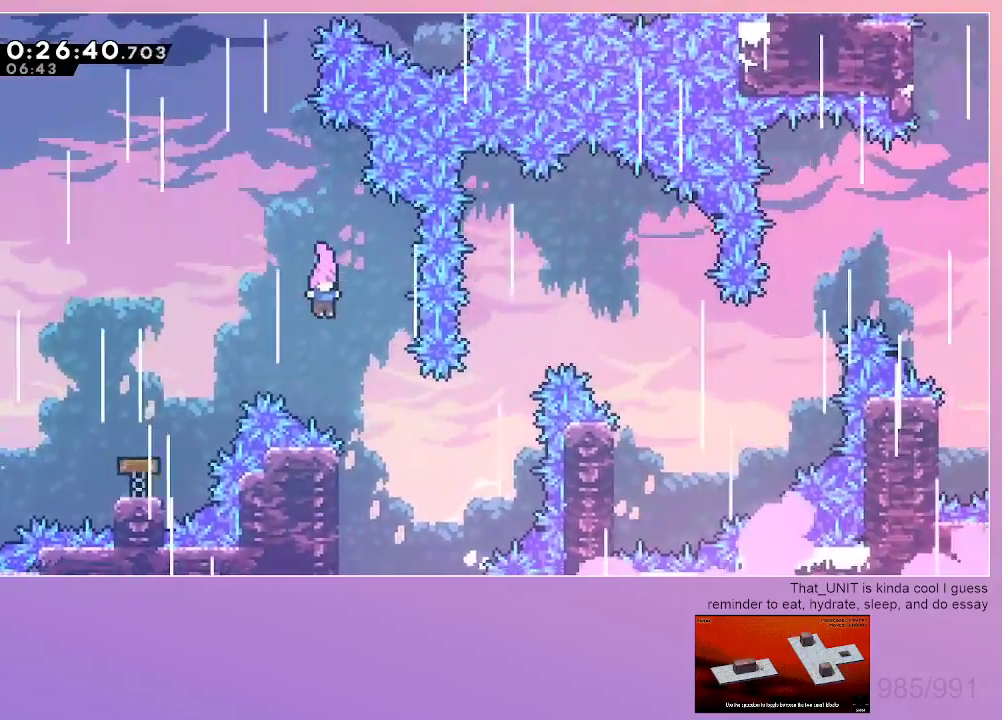
{"keys": ["dash", "right", "up"], "events": [[400, "dash", "down"], [400, "up", "down"]]}
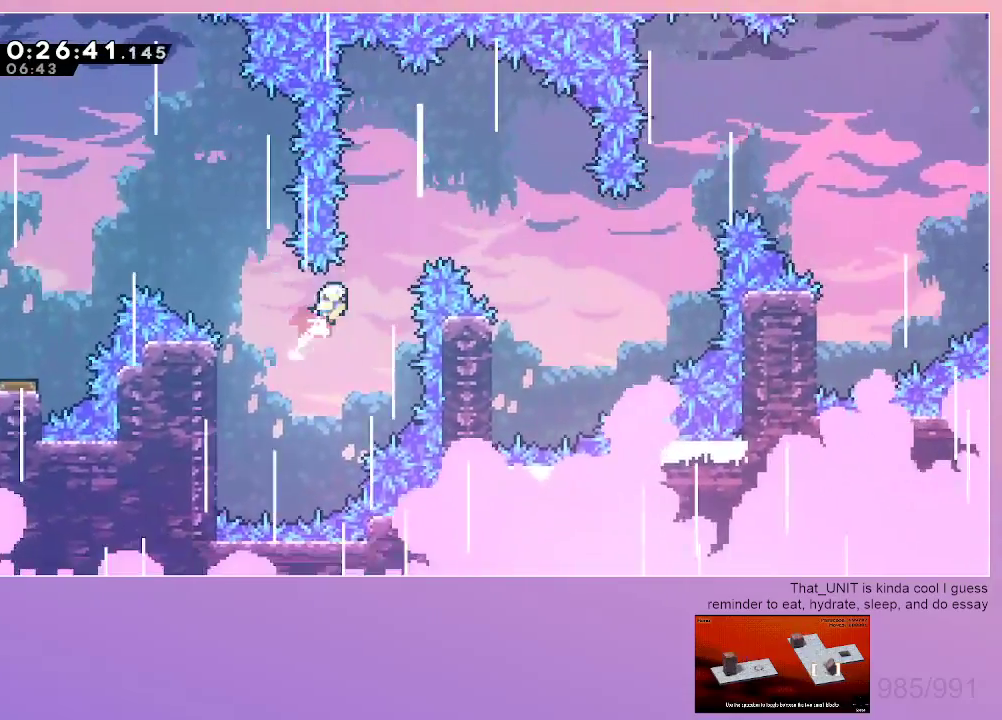
{"keys": [], "events": [[34, "dash", "up"], [34, "up", "up"], [500, "right", "up"]]}
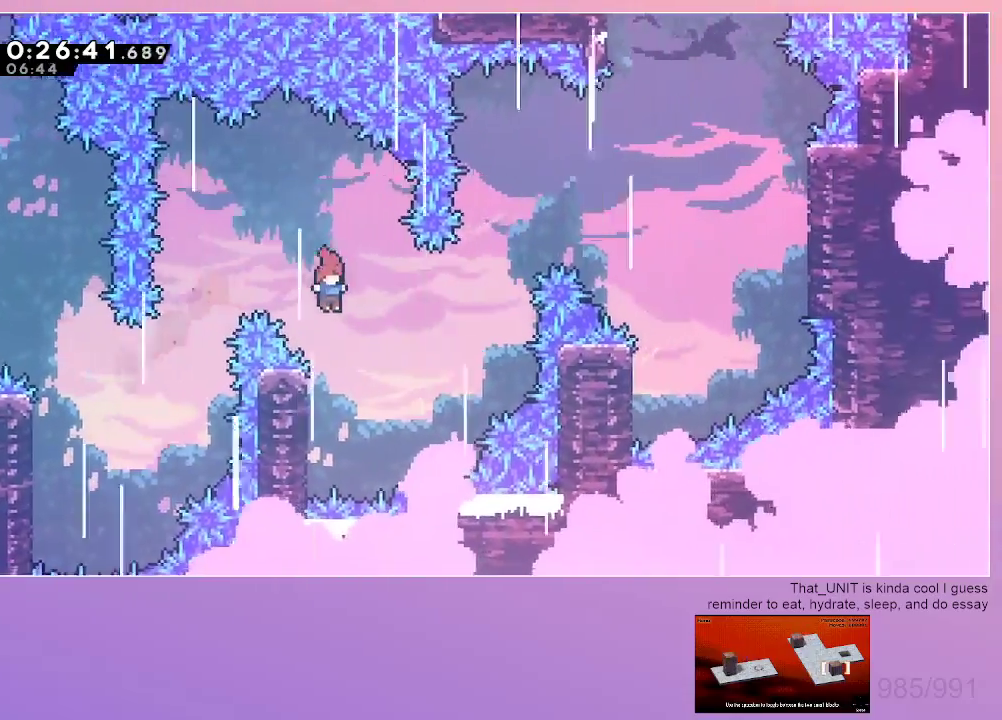
{"keys": ["right"], "events": [[150, "left", "down"], [284, "jump", "down"], [284, "left", "up"], [284, "right", "down"], [484, "jump", "up"]]}
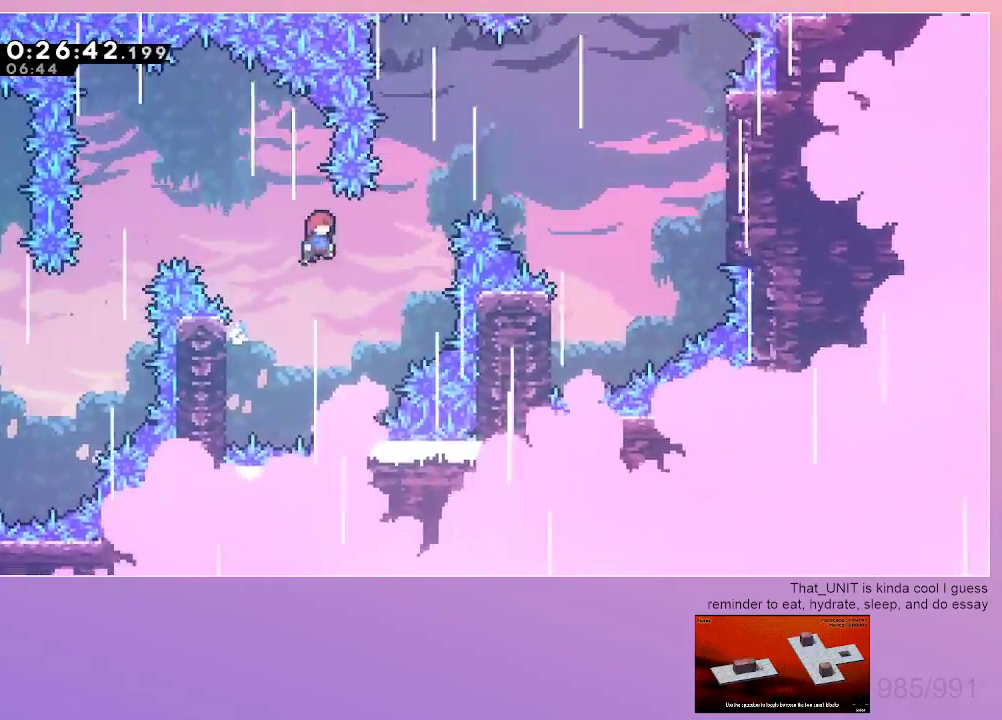
{"keys": ["right"], "events": [[167, "dash", "down"], [167, "up", "down"], [267, "dash", "up"], [300, "up", "up"]]}
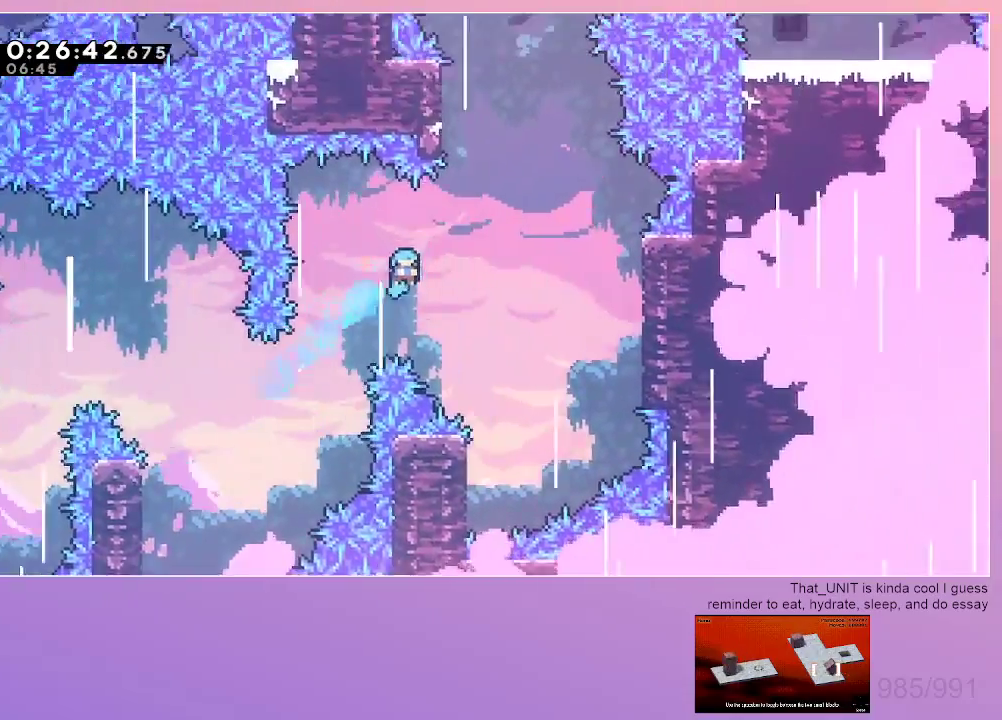
{"keys": [], "events": [[317, "right", "up"]]}
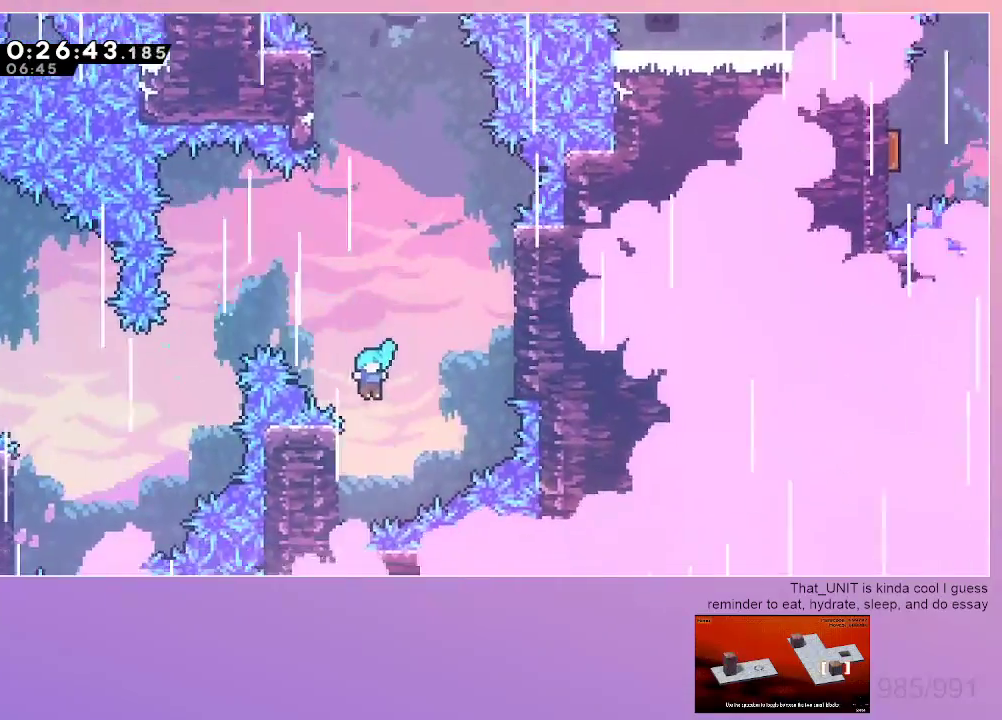
{"keys": ["grab", "jump", "right"], "events": [[50, "left", "down"], [200, "grab", "down"], [200, "jump", "down"], [200, "left", "up"], [200, "right", "down"]]}
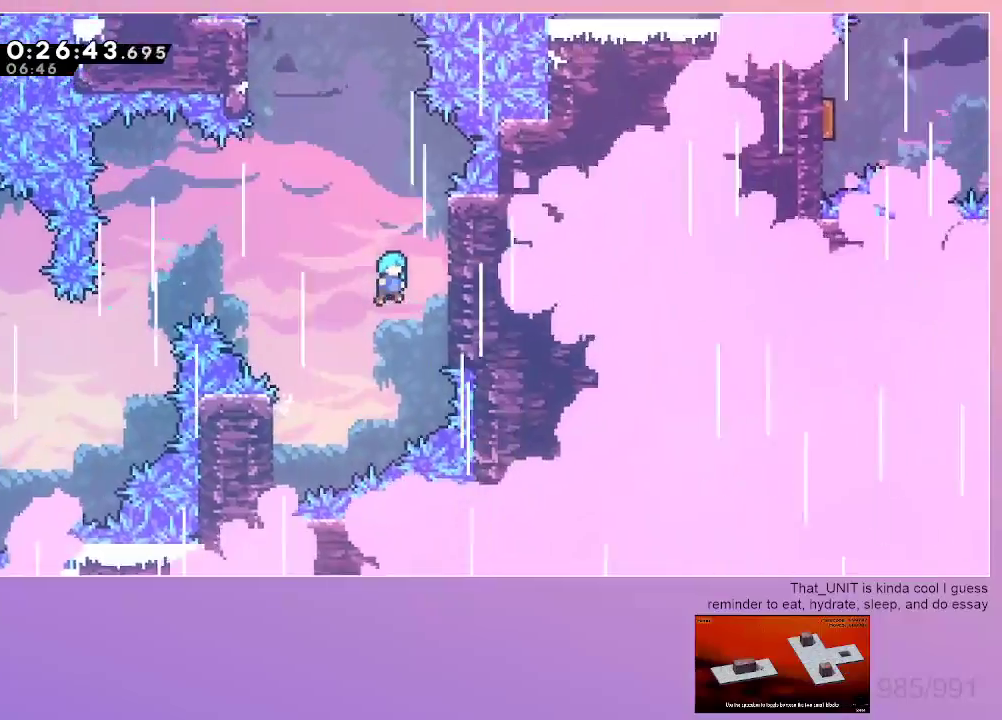
{"keys": ["grab", "jump", "left"], "events": [[300, "right", "up"], [350, "left", "down"]]}
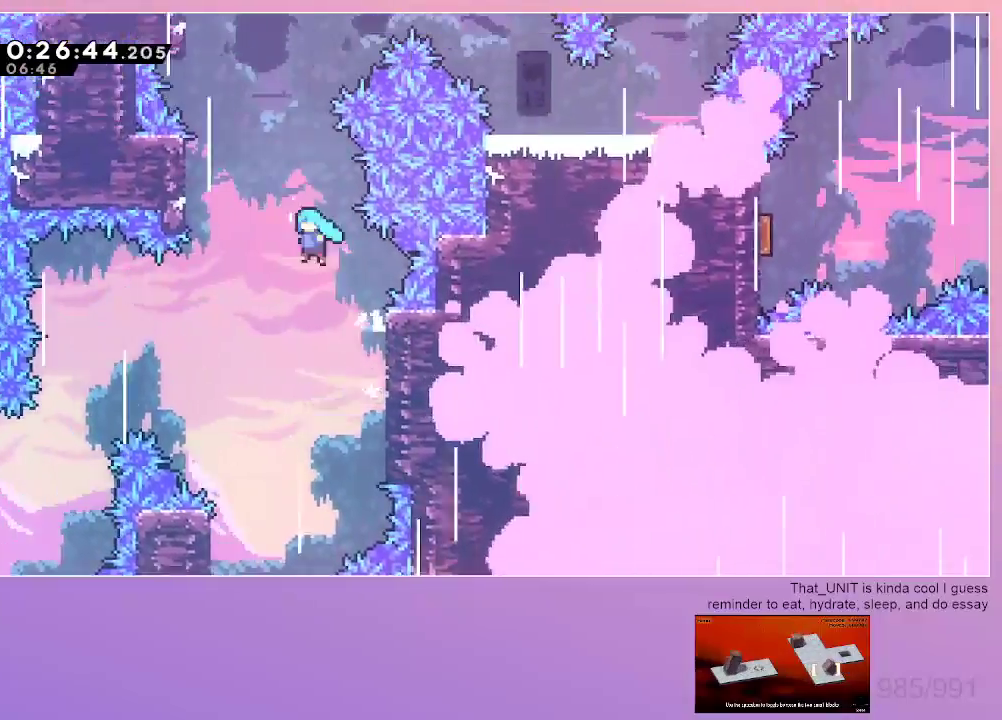
{"keys": ["grab", "jump"], "events": [[417, "left", "up"]]}
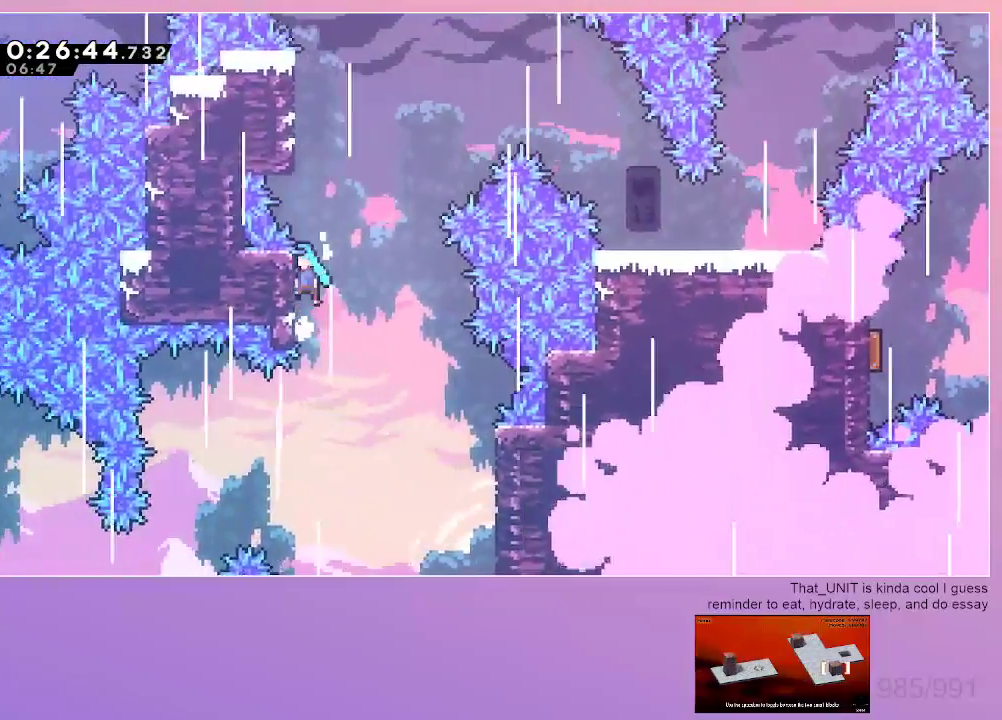
{"keys": ["grab", "jump"], "events": []}
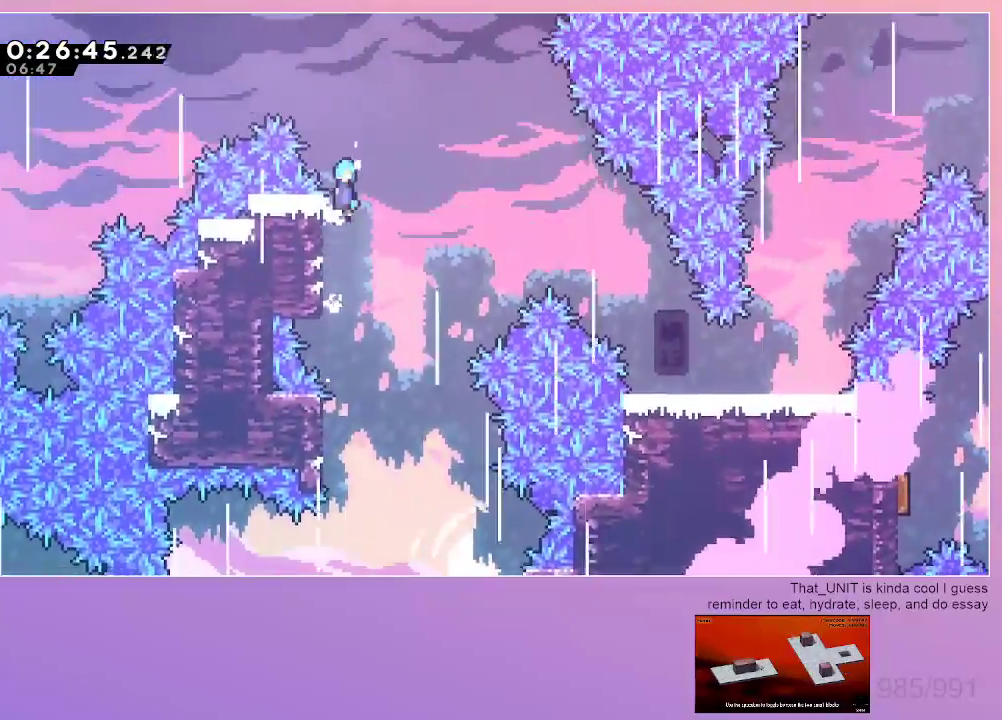
{"keys": ["right"], "events": [[34, "right", "down"], [67, "grab", "up"], [334, "jump", "up"]]}
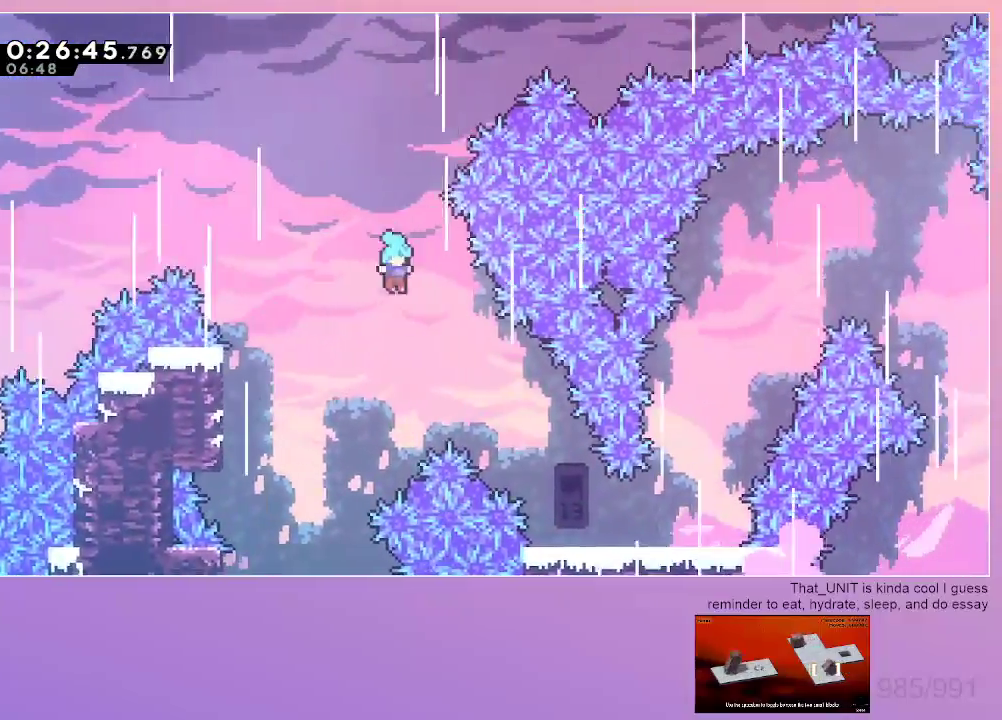
{"keys": ["right"], "events": []}
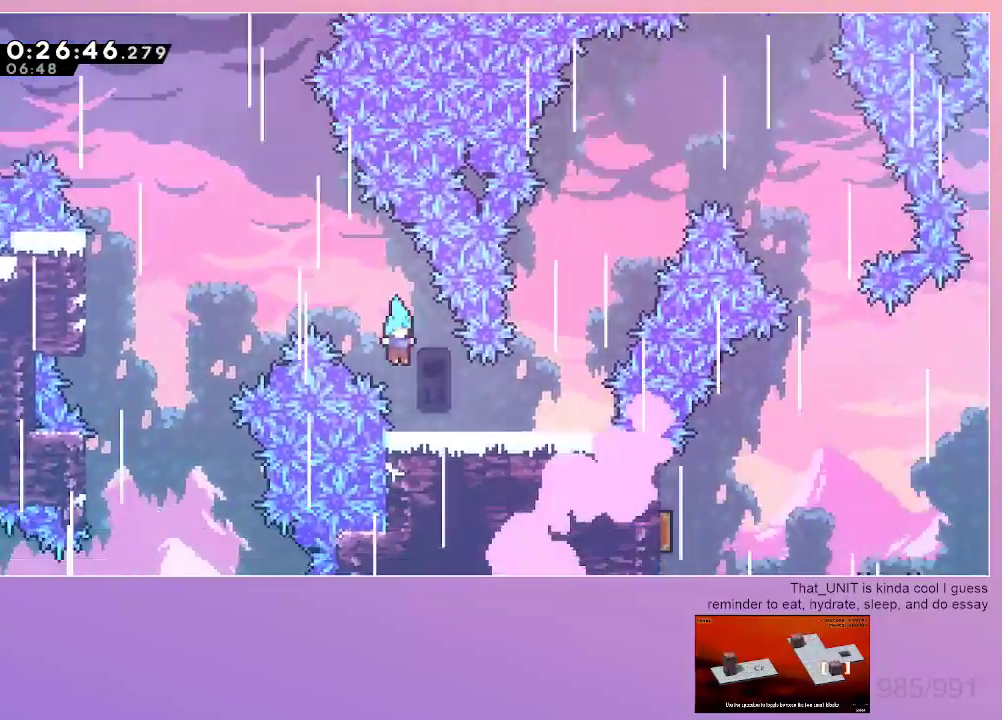
{"keys": ["jump", "right"], "events": [[384, "jump", "down"]]}
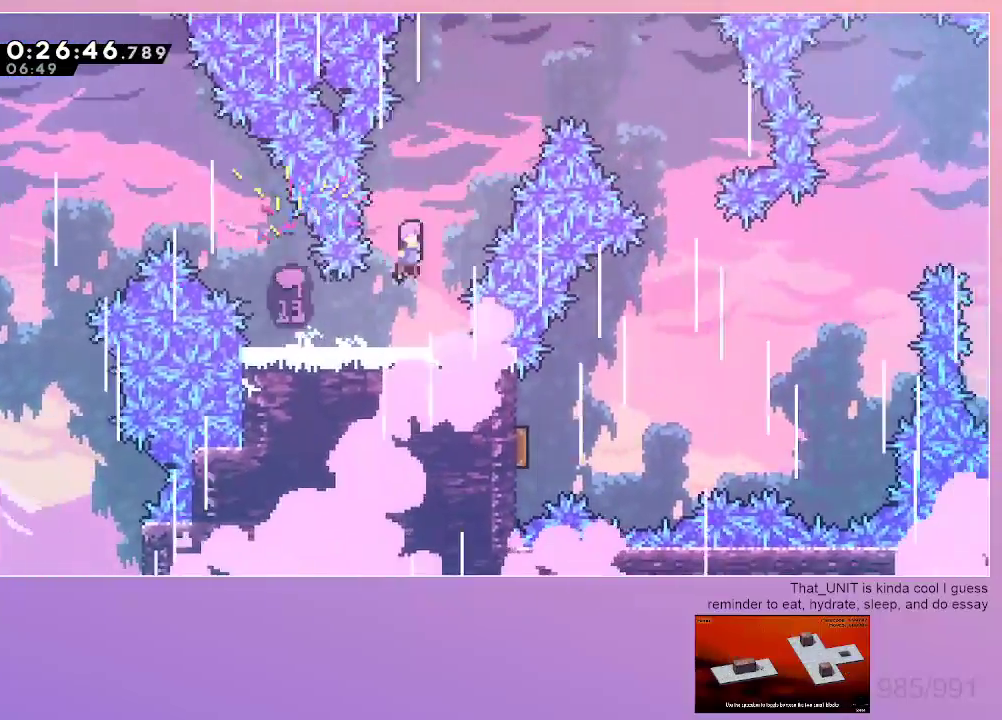
{"keys": ["down", "jump", "right"], "events": [[17, "right", "up"], [167, "dash", "down"], [167, "right", "down"], [167, "up", "down"], [350, "up", "up"], [450, "dash", "up"], [500, "down", "down"]]}